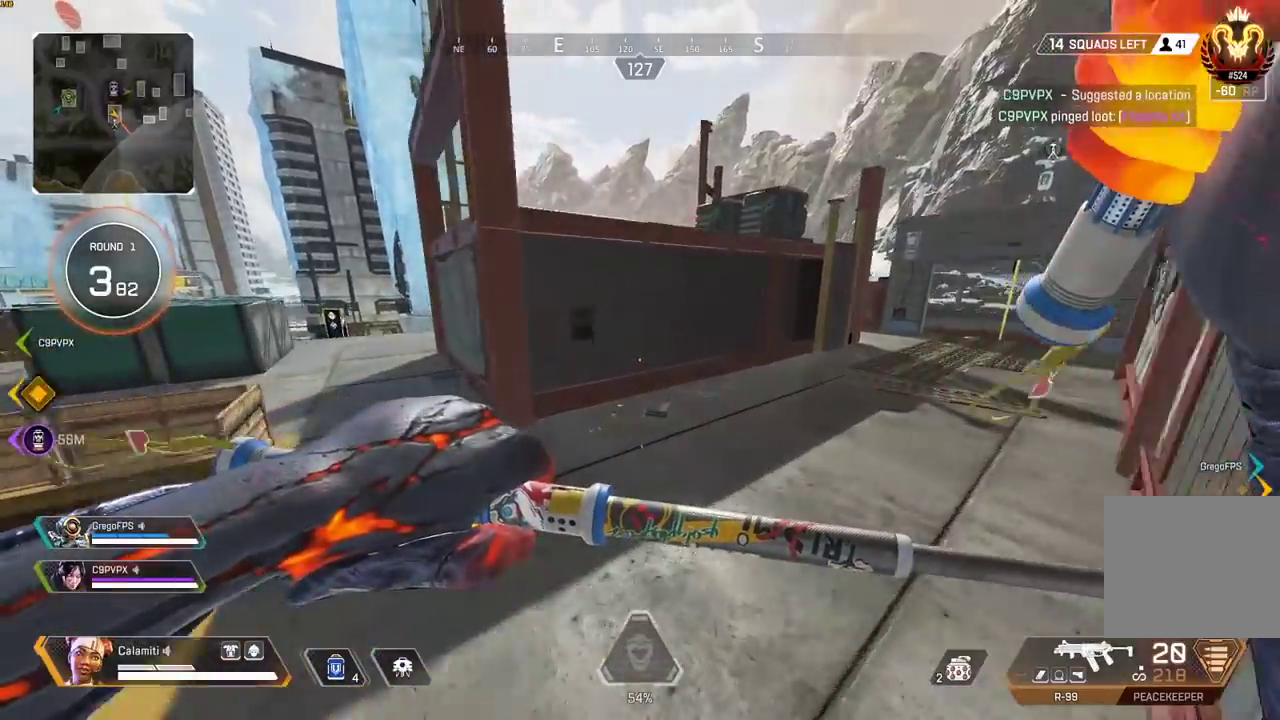
Gameplay with a controller (PlayStation layout); each line is a JSON object with the inputs held at the frame after it. "events" lists button and stick changes between this image and that frame as [ms after this image, input, new state], when the widget could be followed in between.
{"buttons": [], "left_stick": "up", "right_stick": "center", "events": [[217, "L3", "down"], [300, "L3", "up"]]}
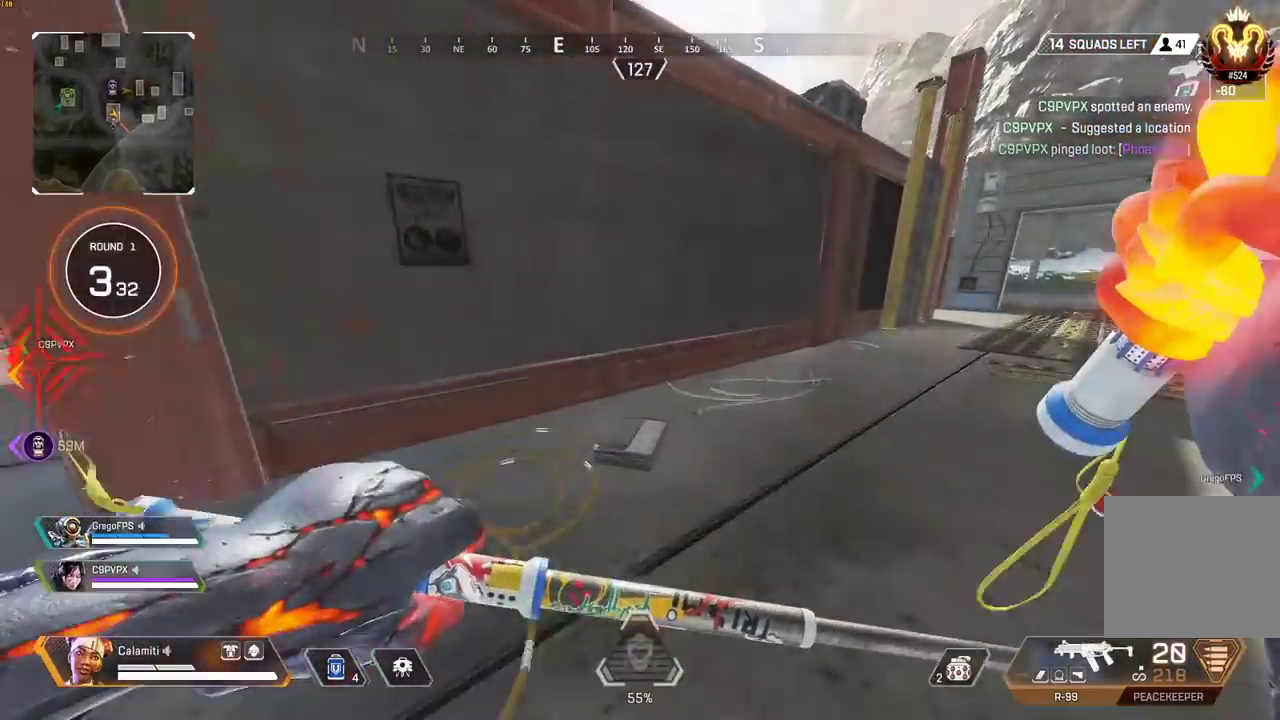
{"buttons": ["L3"], "left_stick": "up-left", "right_stick": "center", "events": [[133, "right_stick", "left"], [167, "left_stick", "up-left"], [350, "right_stick", "center"], [433, "L3", "down"]]}
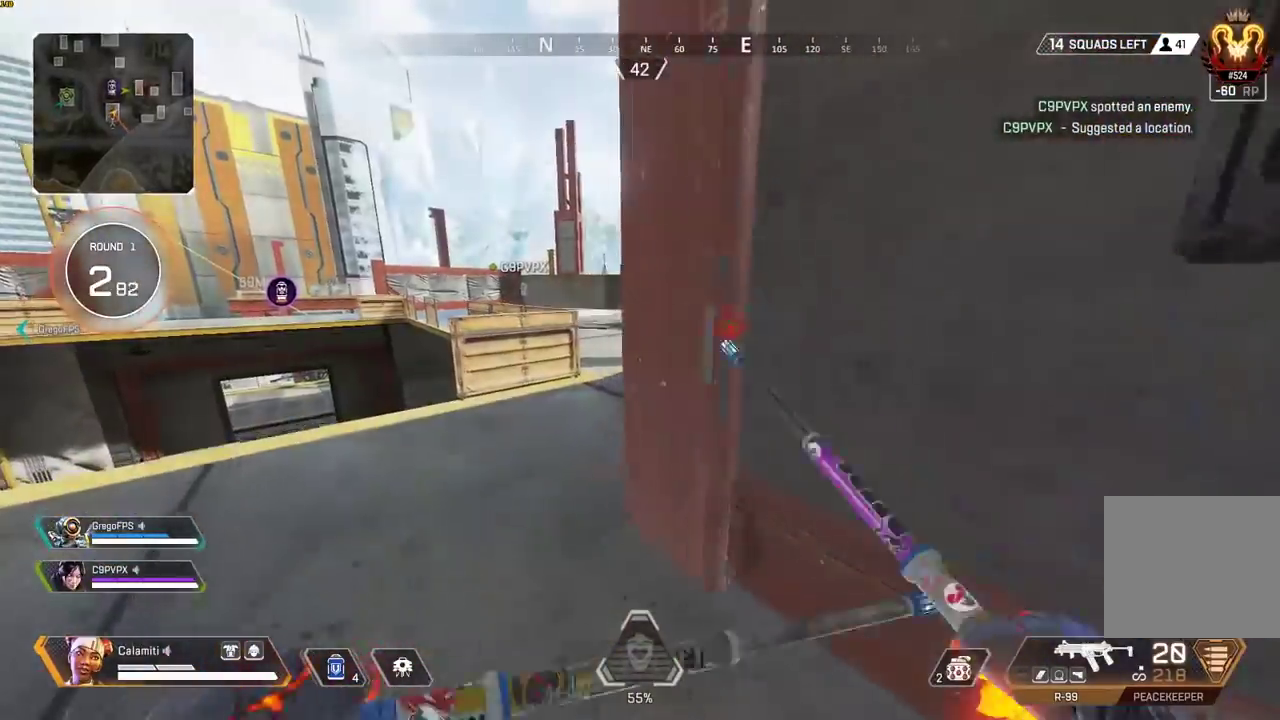
{"buttons": [], "left_stick": "up", "right_stick": "center", "events": [[50, "L3", "up"], [50, "left_stick", "up"]]}
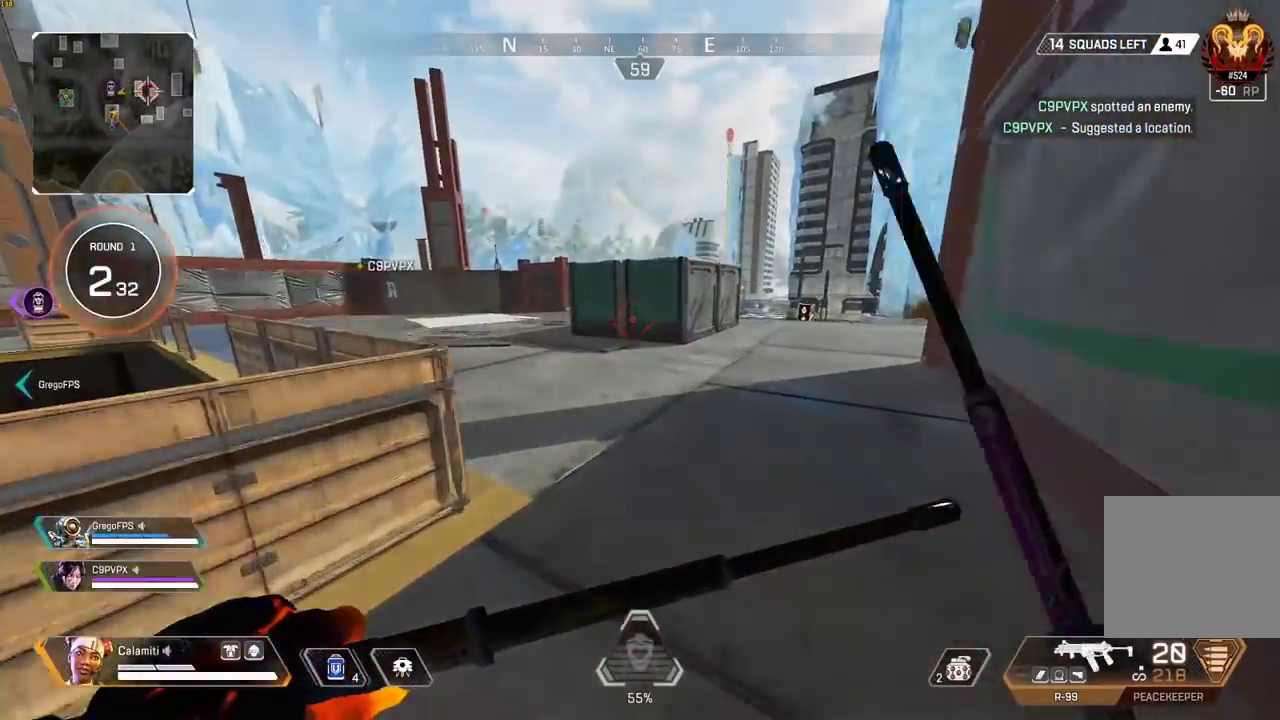
{"buttons": [], "left_stick": "up", "right_stick": "center", "events": [[217, "right_stick", "left"], [317, "right_stick", "center"]]}
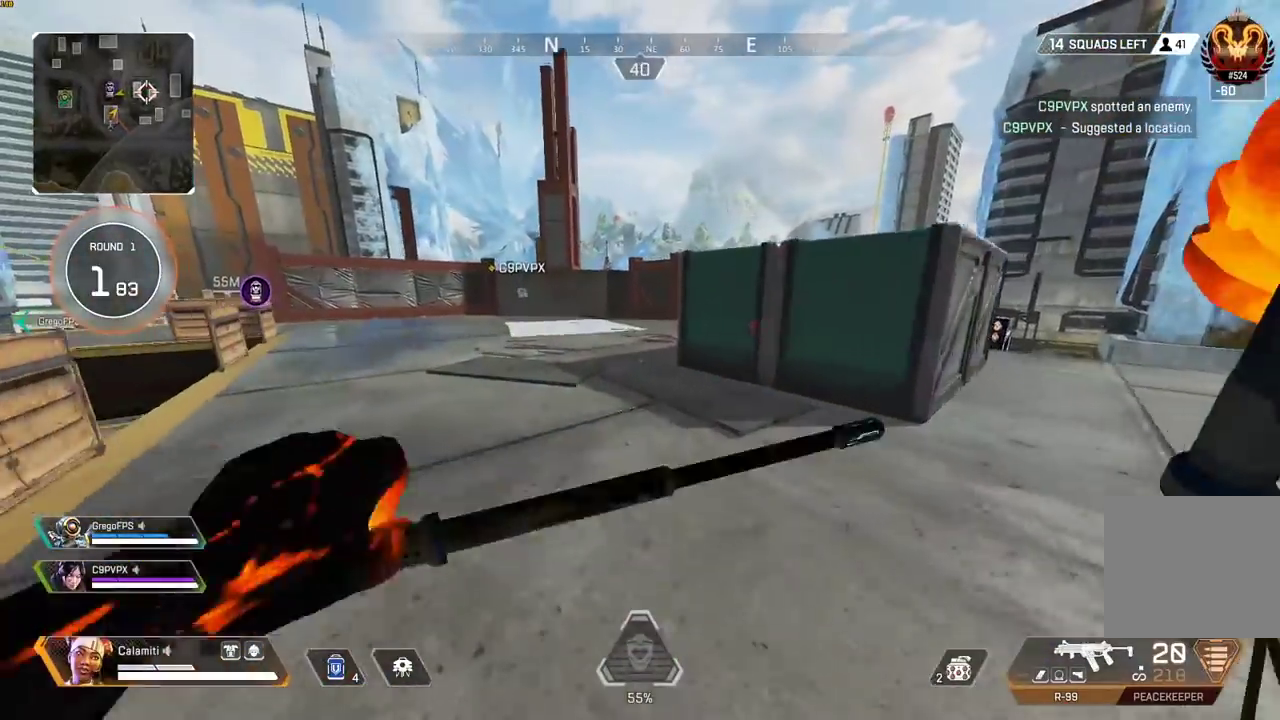
{"buttons": [], "left_stick": "up", "right_stick": "center", "events": []}
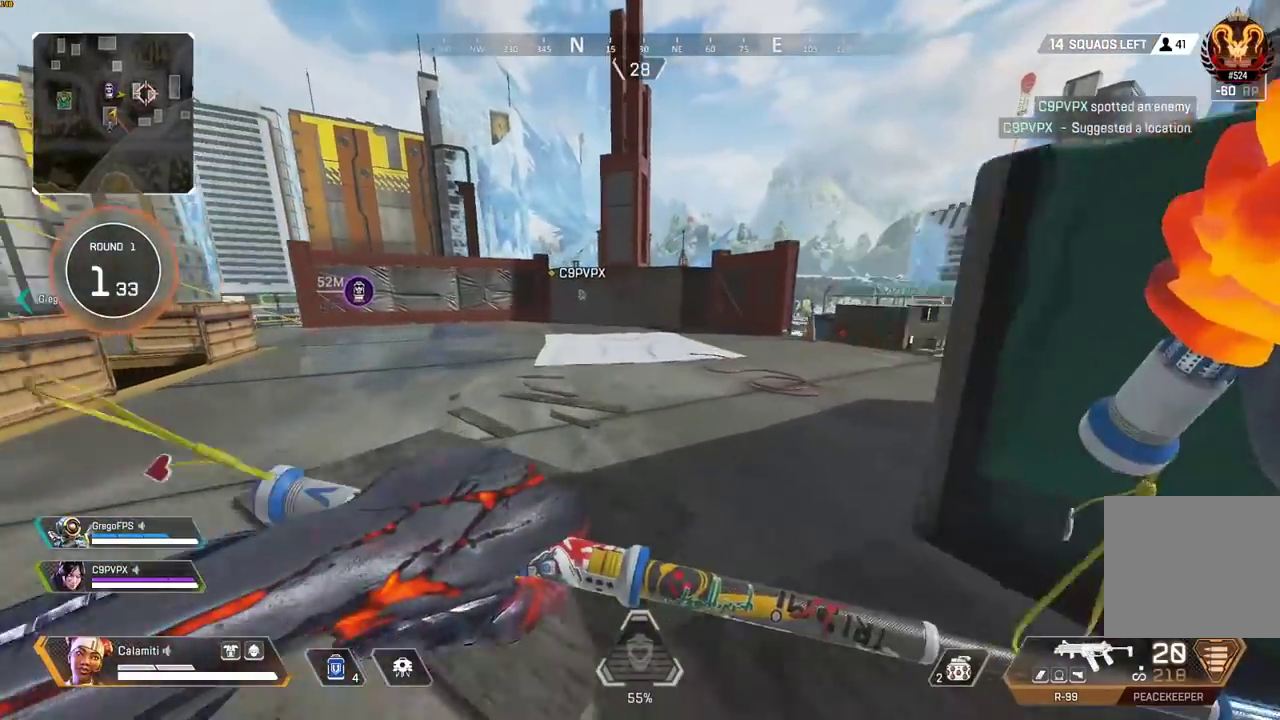
{"buttons": [], "left_stick": "up", "right_stick": "center", "events": []}
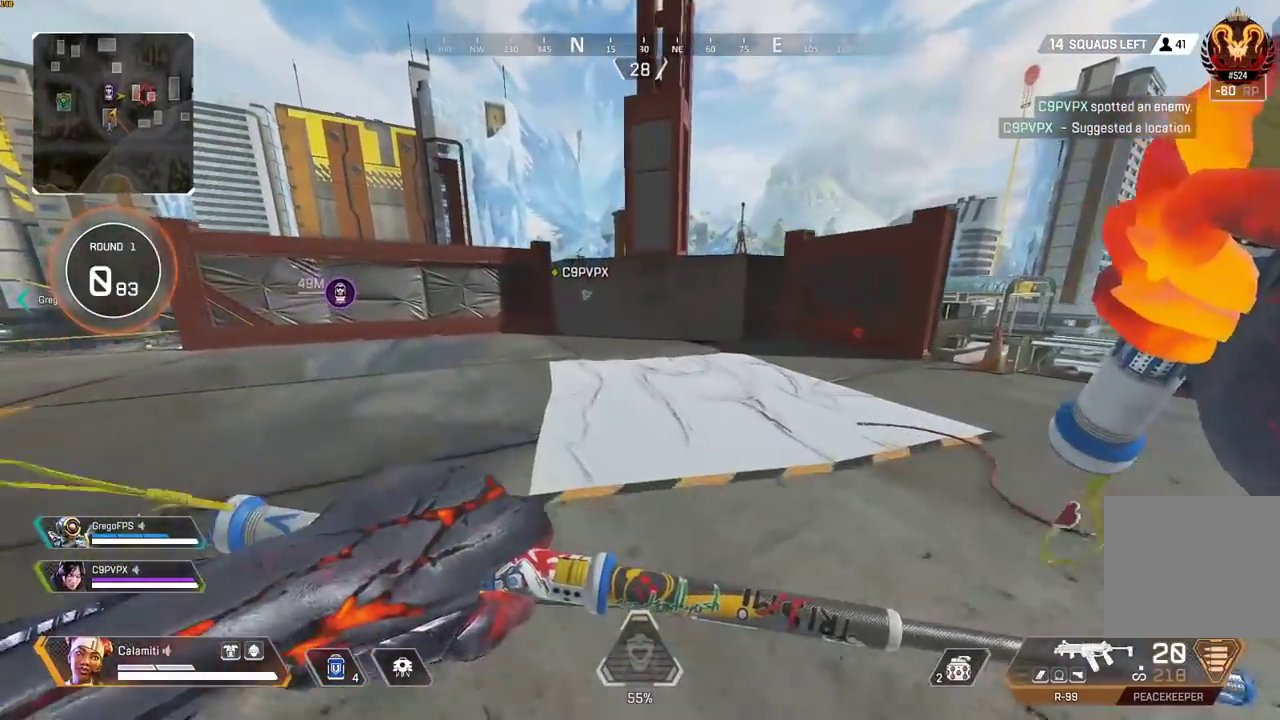
{"buttons": [], "left_stick": "up", "right_stick": "center", "events": []}
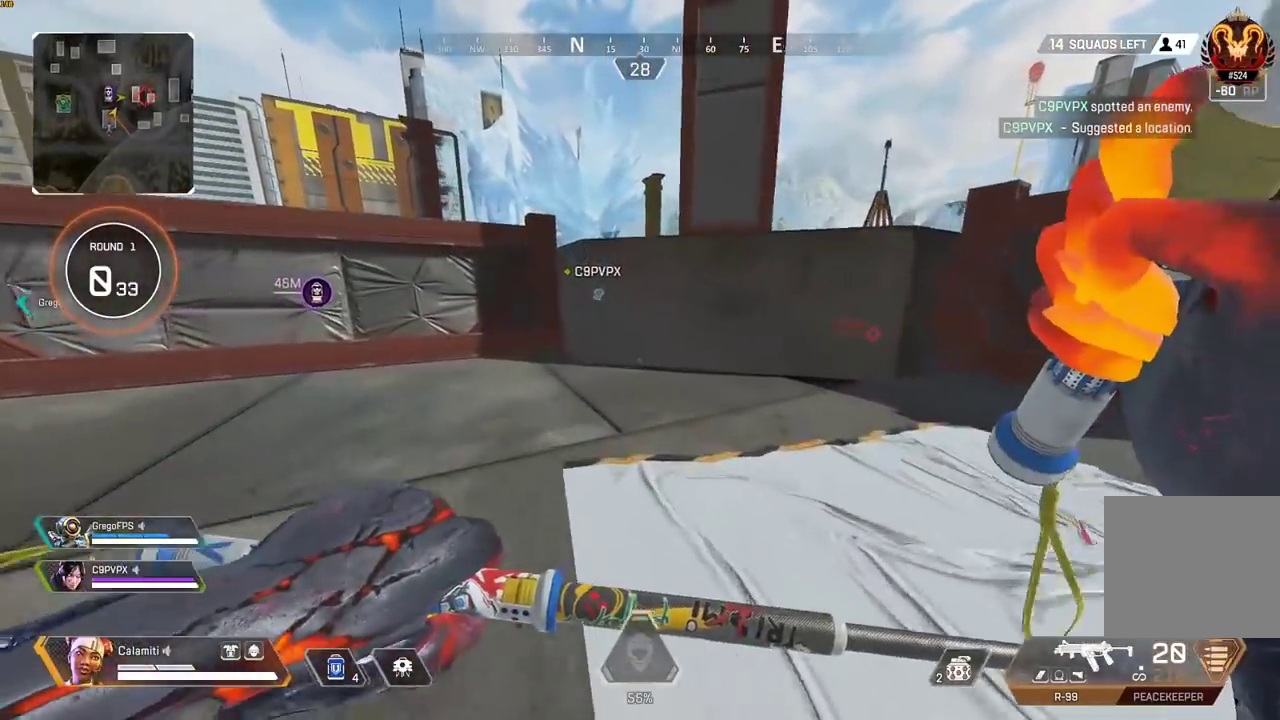
{"buttons": ["CROSS"], "left_stick": "up", "right_stick": "center", "events": [[367, "CROSS", "down"]]}
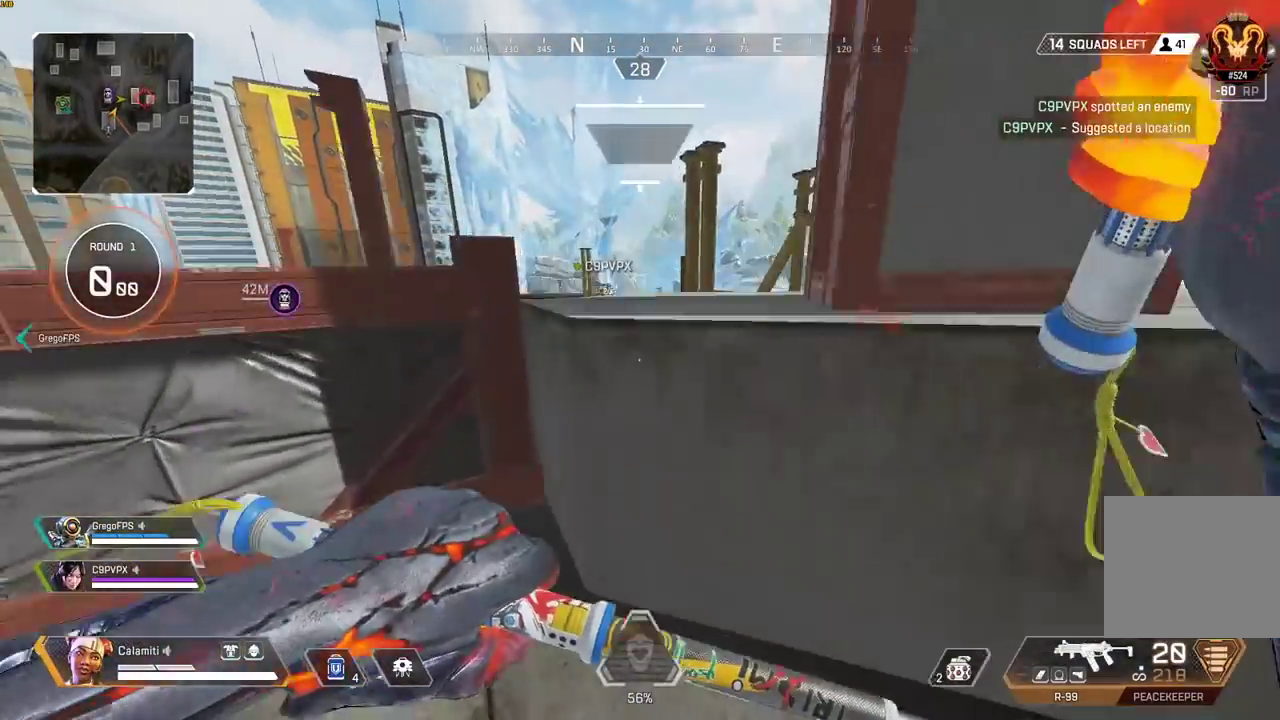
{"buttons": [], "left_stick": "up", "right_stick": "center", "events": [[17, "CROSS", "up"]]}
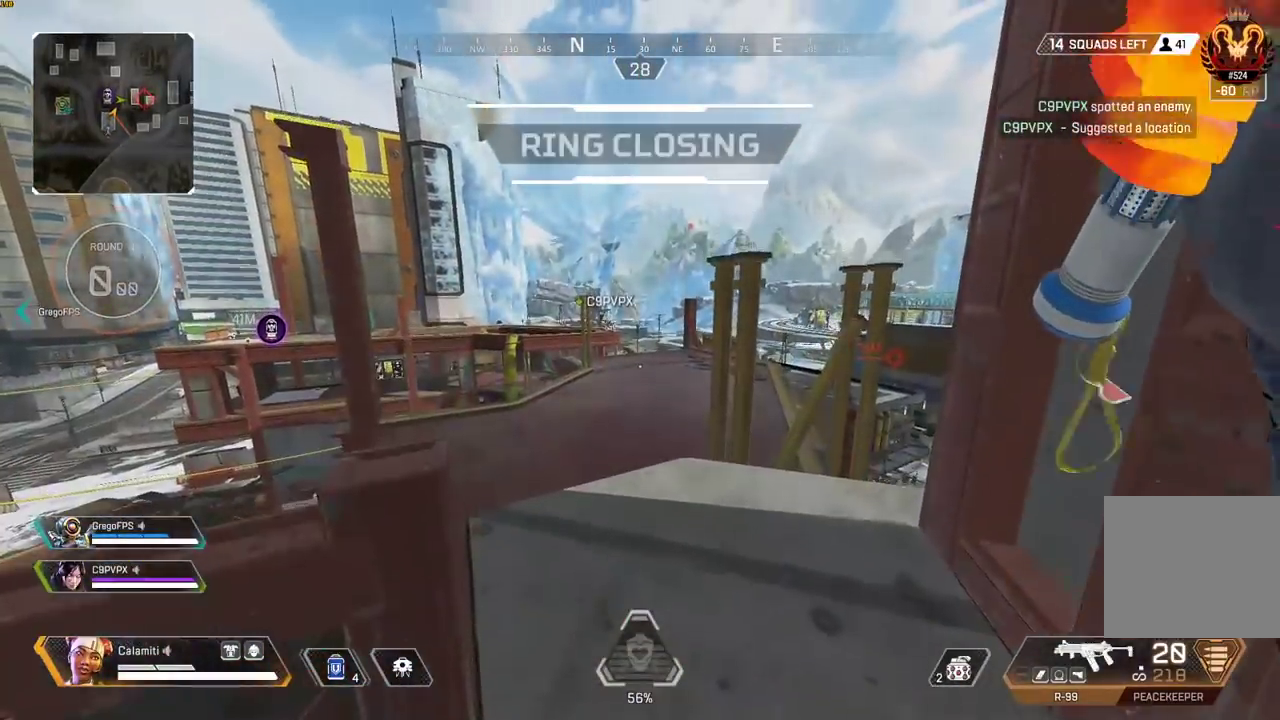
{"buttons": [], "left_stick": "center", "right_stick": "center", "events": [[233, "CIRCLE", "down"], [383, "left_stick", "center"], [400, "CIRCLE", "up"]]}
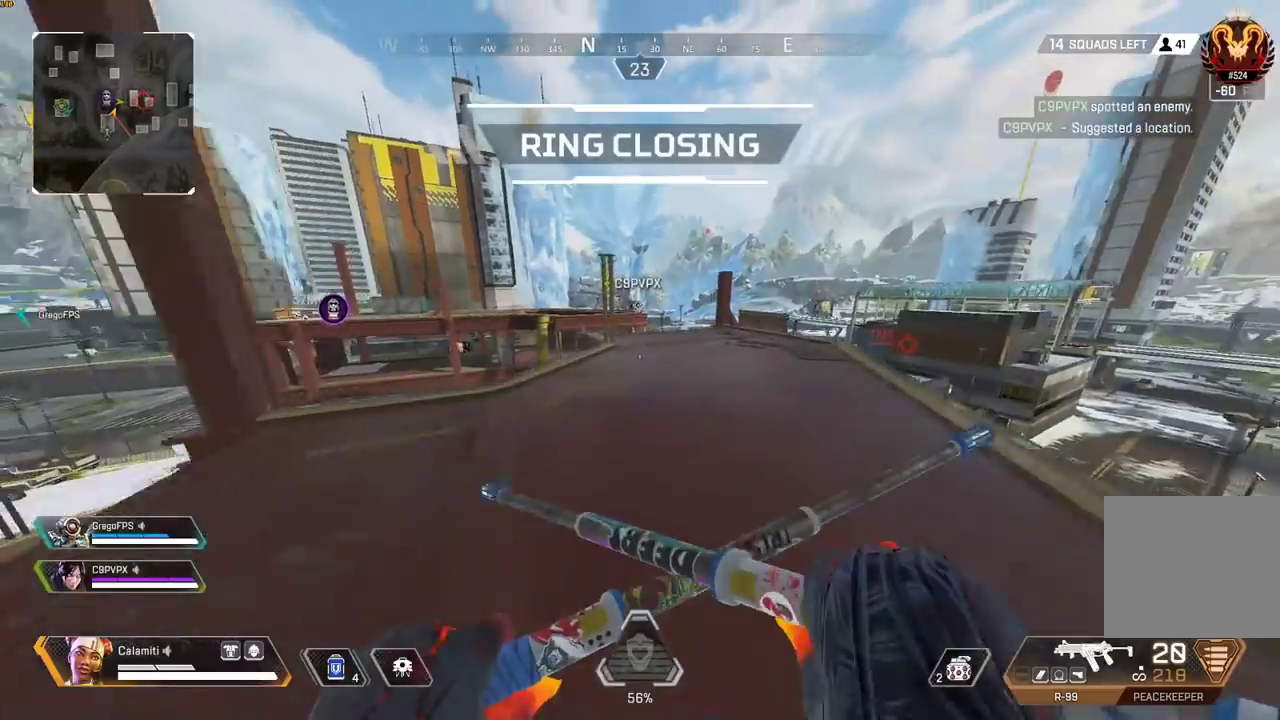
{"buttons": [], "left_stick": "right", "right_stick": "center", "events": [[150, "left_stick", "up-right"], [383, "CROSS", "down"], [400, "left_stick", "right"], [500, "CROSS", "up"]]}
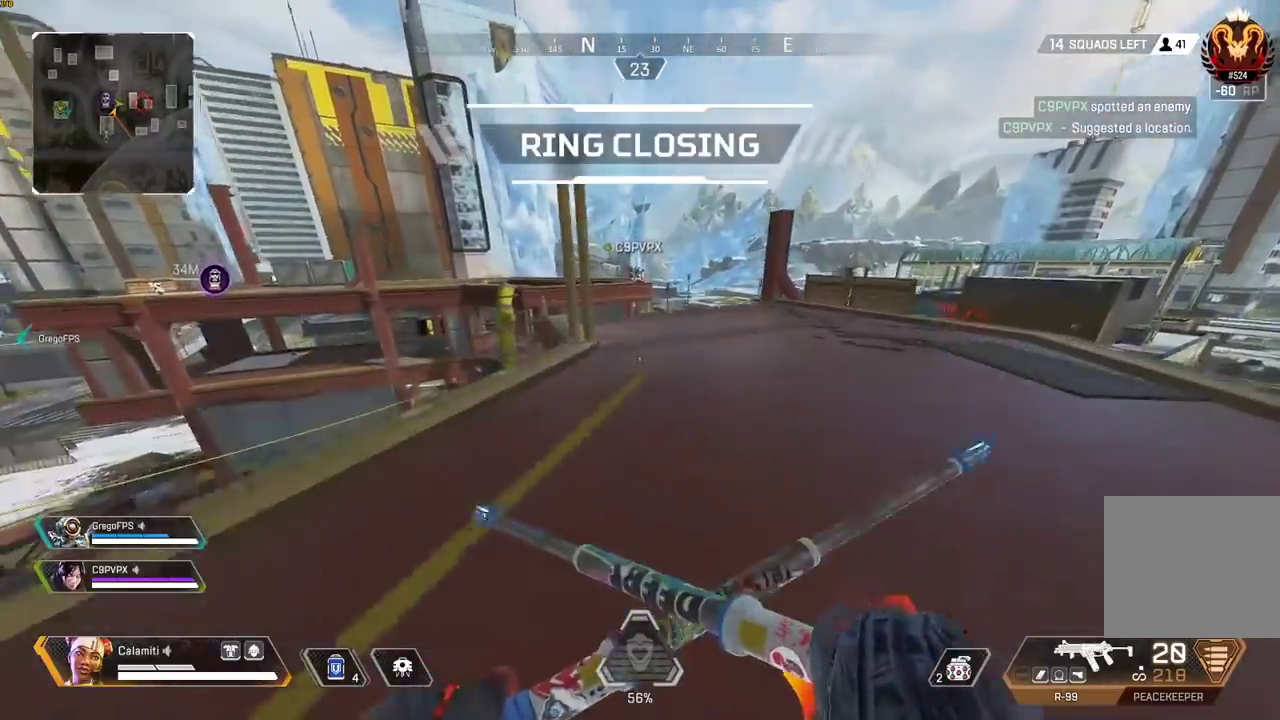
{"buttons": ["L3"], "left_stick": "up", "right_stick": "center", "events": [[17, "CIRCLE", "down"], [117, "CIRCLE", "up"], [167, "left_stick", "up-right"], [217, "CROSS", "down"], [350, "CROSS", "up"], [400, "L3", "down"], [450, "left_stick", "up"]]}
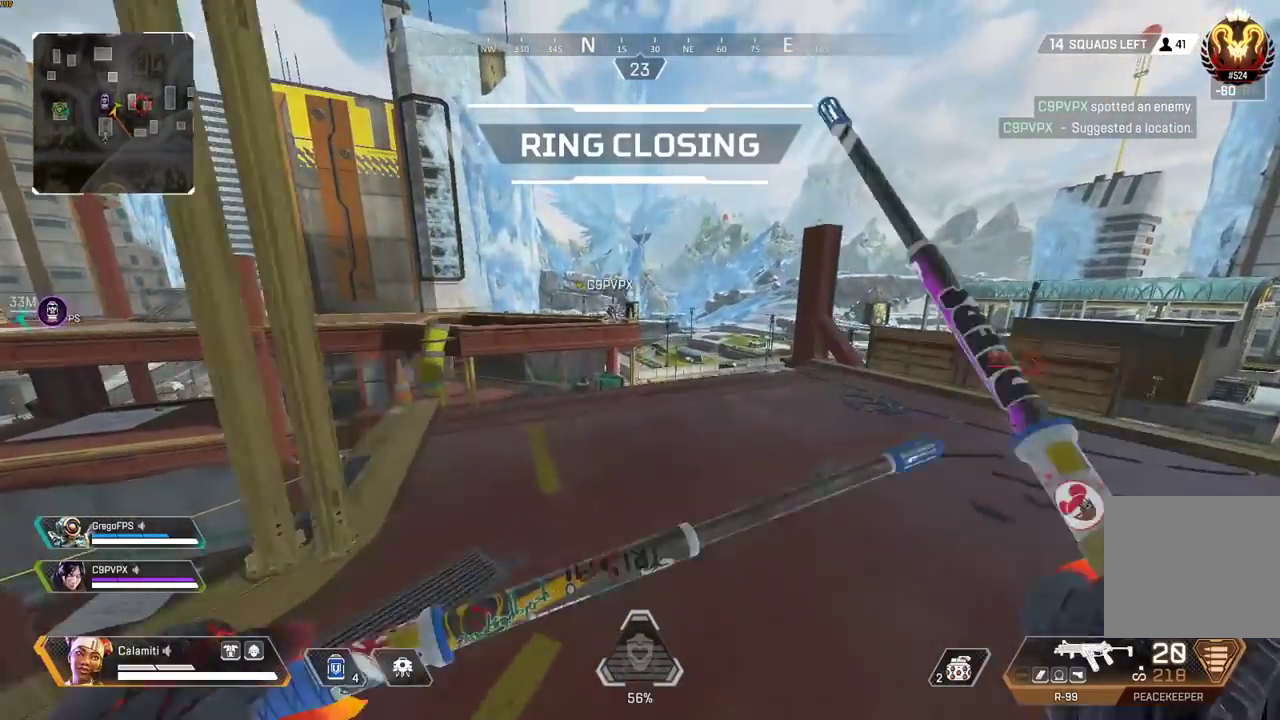
{"buttons": [], "left_stick": "up", "right_stick": "center", "events": [[50, "L3", "up"]]}
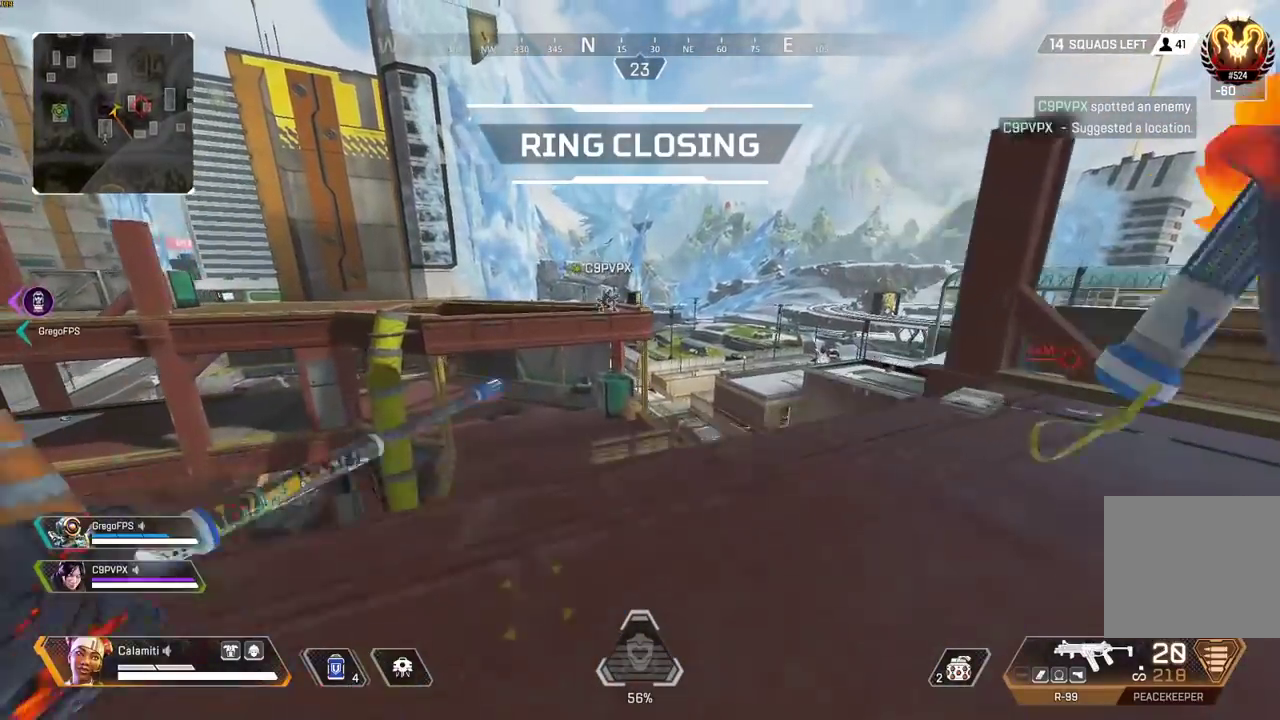
{"buttons": ["CROSS"], "left_stick": "left", "right_stick": "center", "events": [[250, "right_stick", "right"], [333, "CROSS", "down"], [367, "left_stick", "up-left"], [467, "right_stick", "center"], [483, "left_stick", "left"]]}
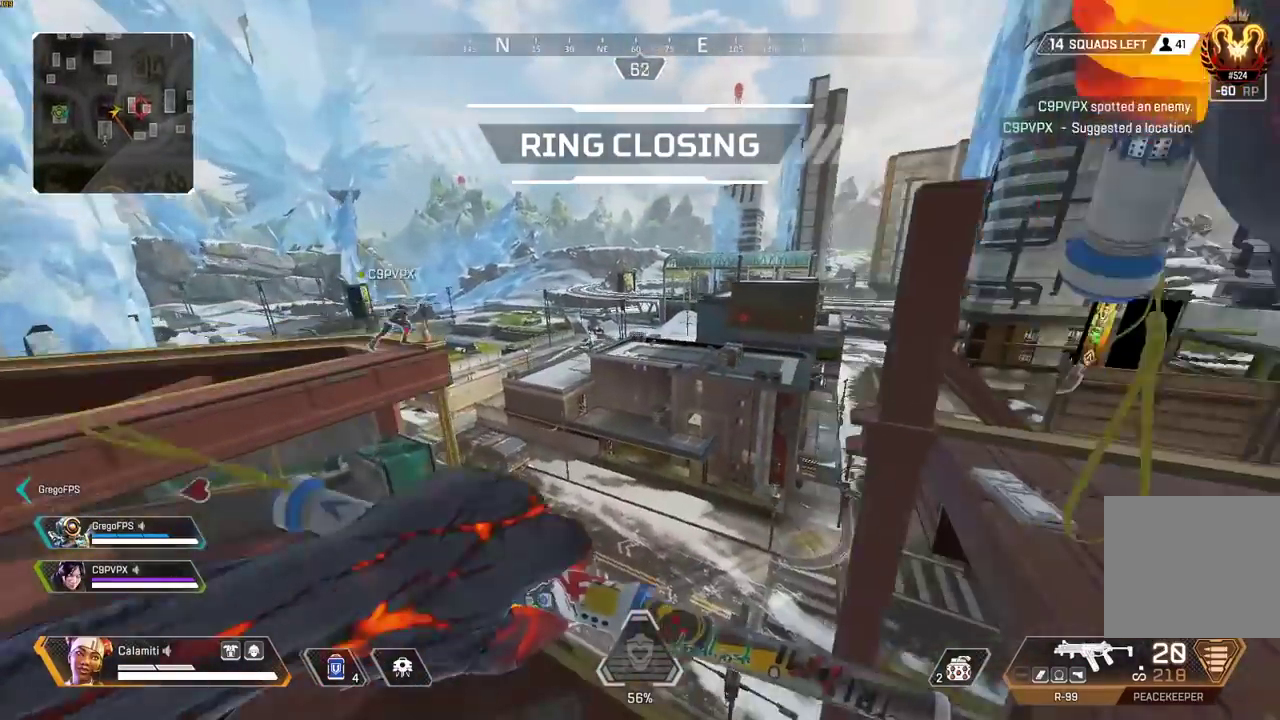
{"buttons": ["CROSS"], "left_stick": "left", "right_stick": "center", "events": []}
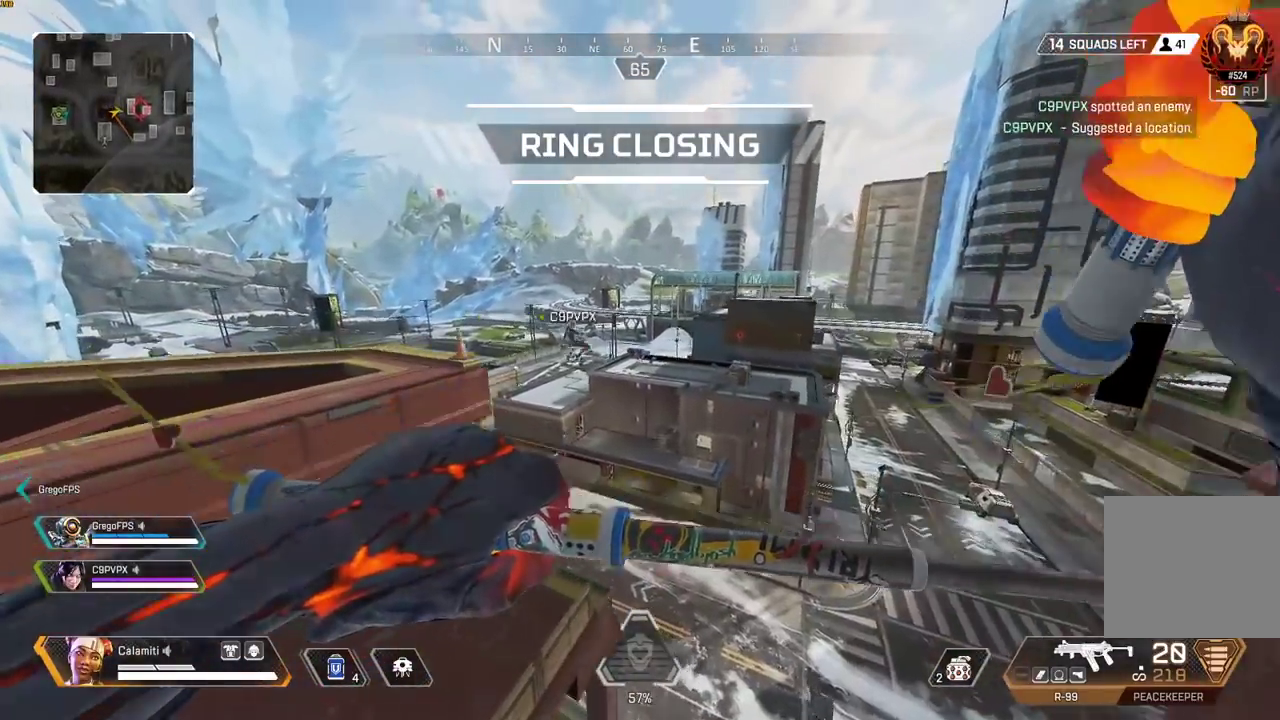
{"buttons": ["L3"], "left_stick": "up", "right_stick": "center", "events": [[367, "CROSS", "up"], [417, "left_stick", "up"], [483, "L3", "down"]]}
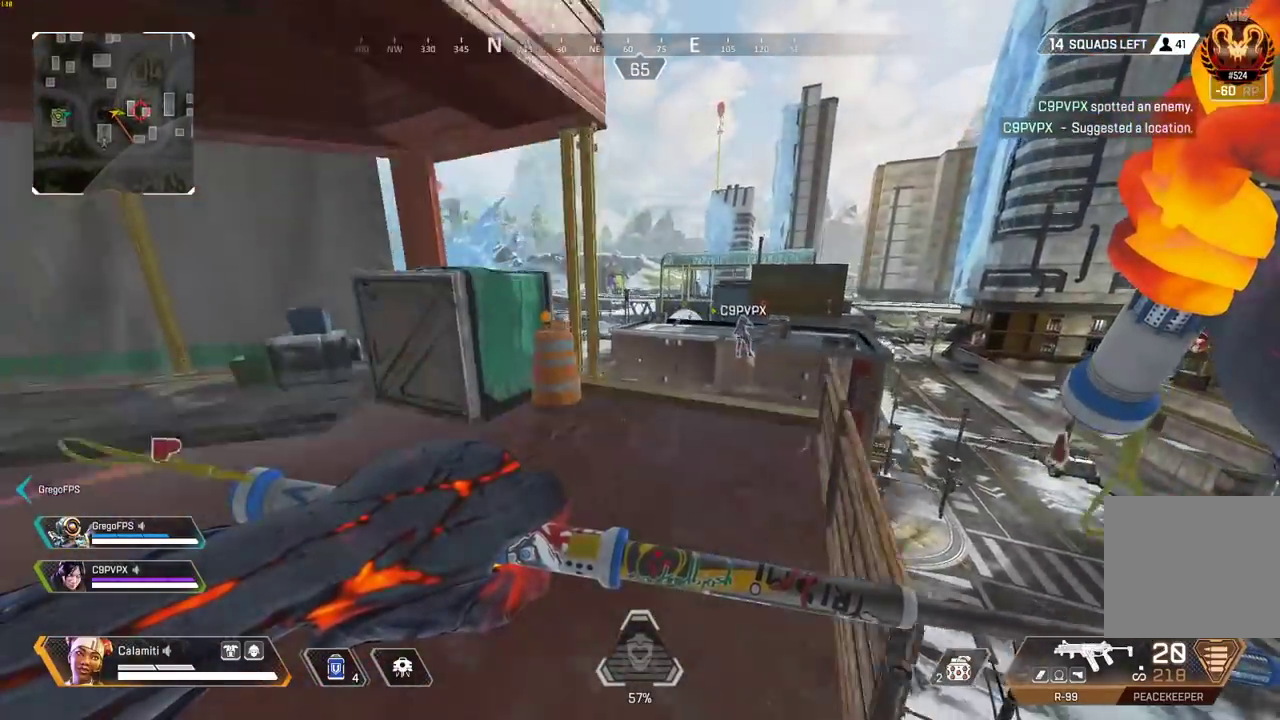
{"buttons": [], "left_stick": "up", "right_stick": "center", "events": [[100, "L3", "up"]]}
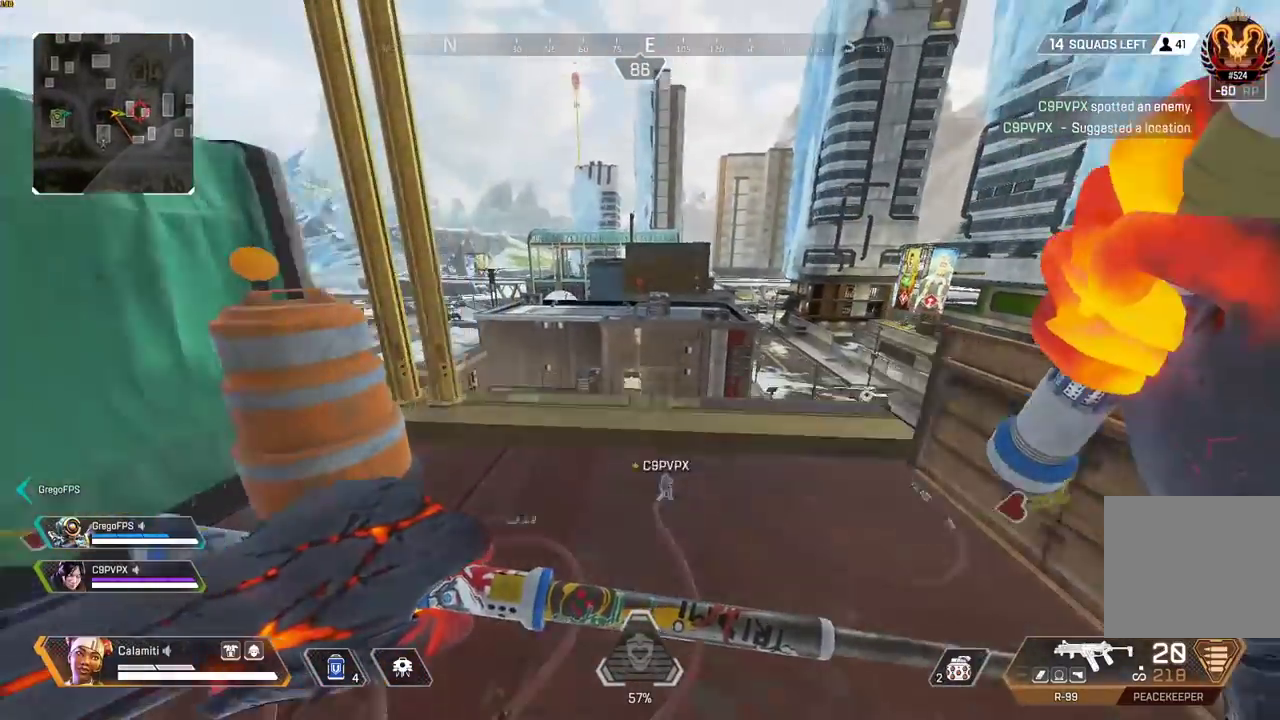
{"buttons": [], "left_stick": "up", "right_stick": "center", "events": [[333, "CIRCLE", "down"], [450, "CIRCLE", "up"]]}
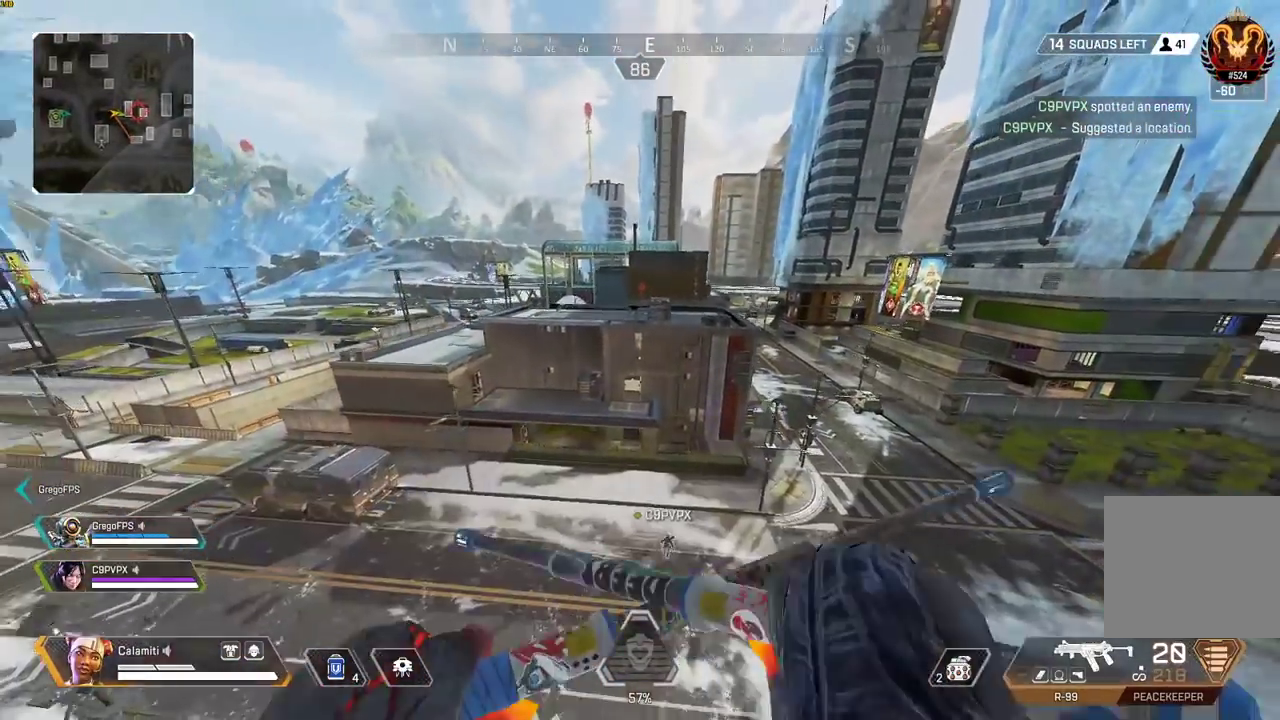
{"buttons": [], "left_stick": "center", "right_stick": "center", "events": [[300, "left_stick", "center"]]}
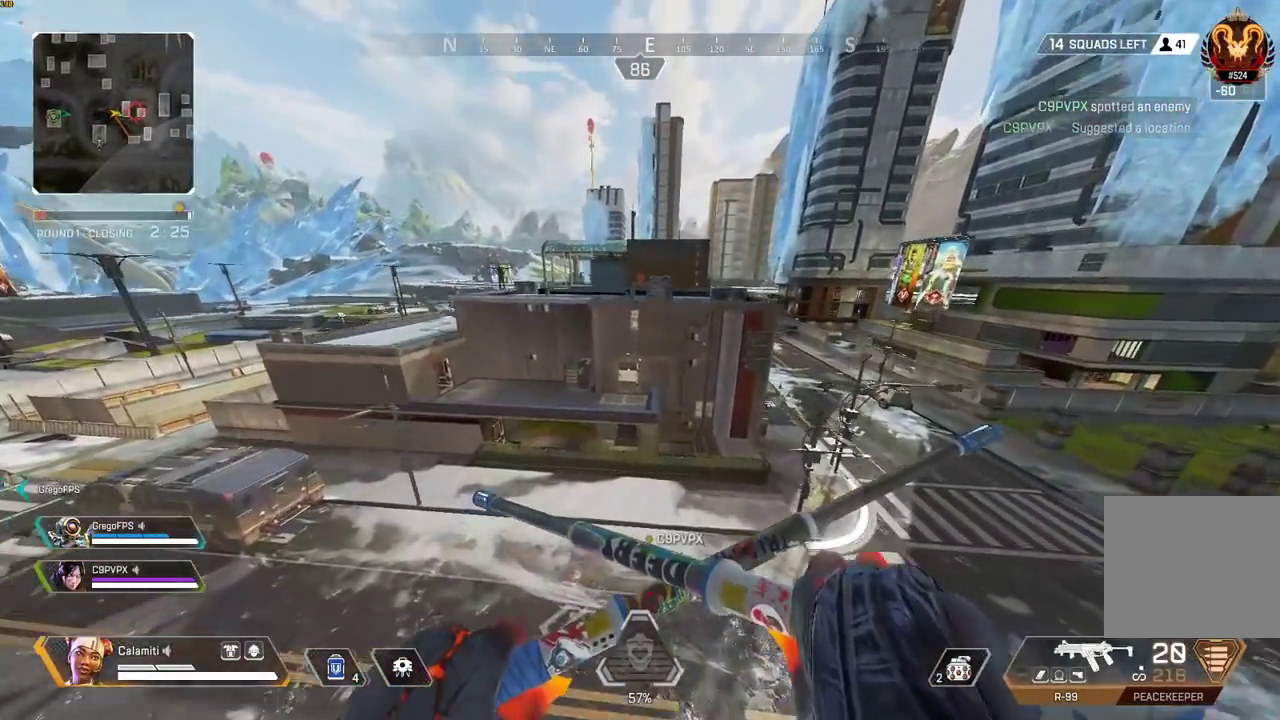
{"buttons": [], "left_stick": "center", "right_stick": "center", "events": []}
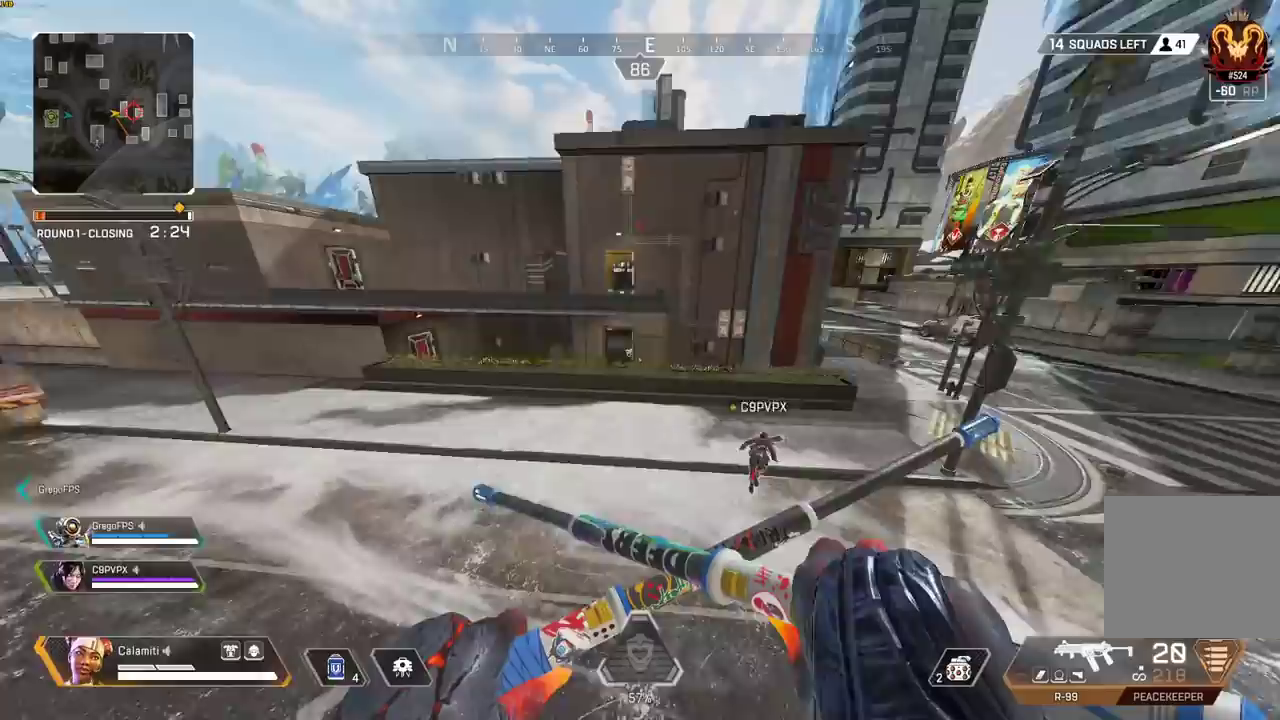
{"buttons": ["L3"], "left_stick": "up", "right_stick": "center", "events": [[83, "left_stick", "up"], [400, "L3", "down"]]}
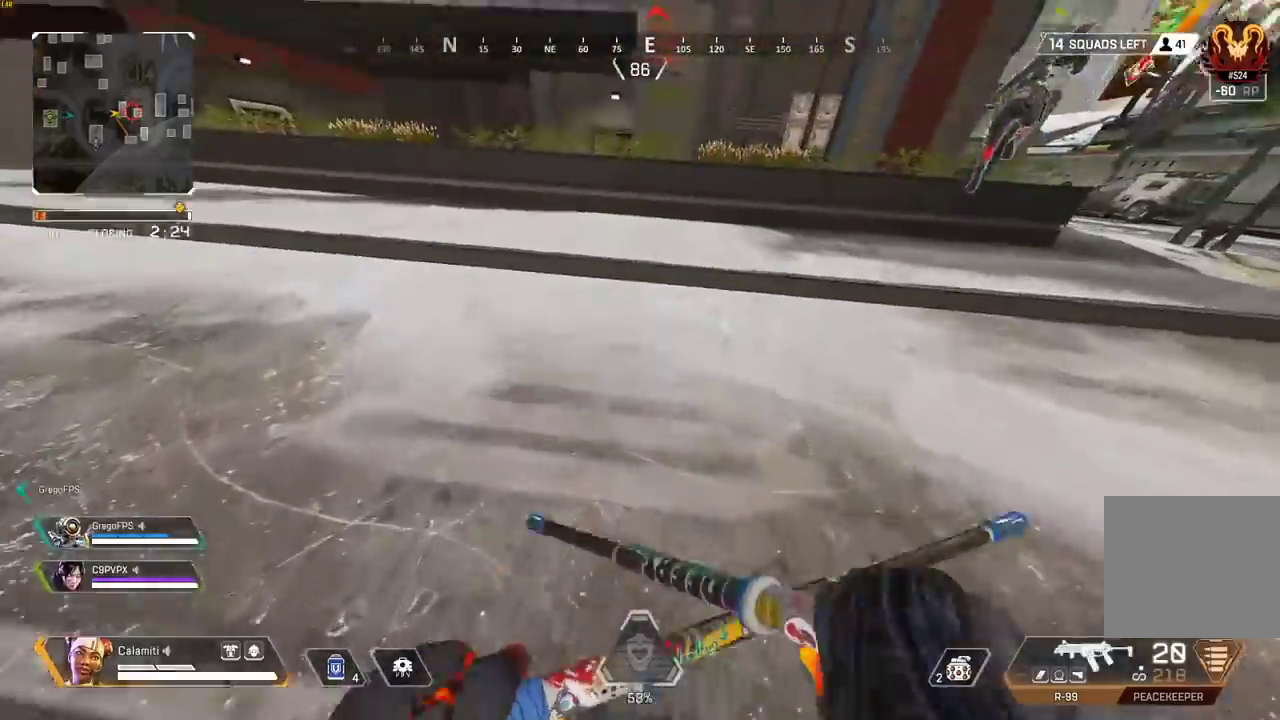
{"buttons": [], "left_stick": "up", "right_stick": "center", "events": [[17, "L3", "up"]]}
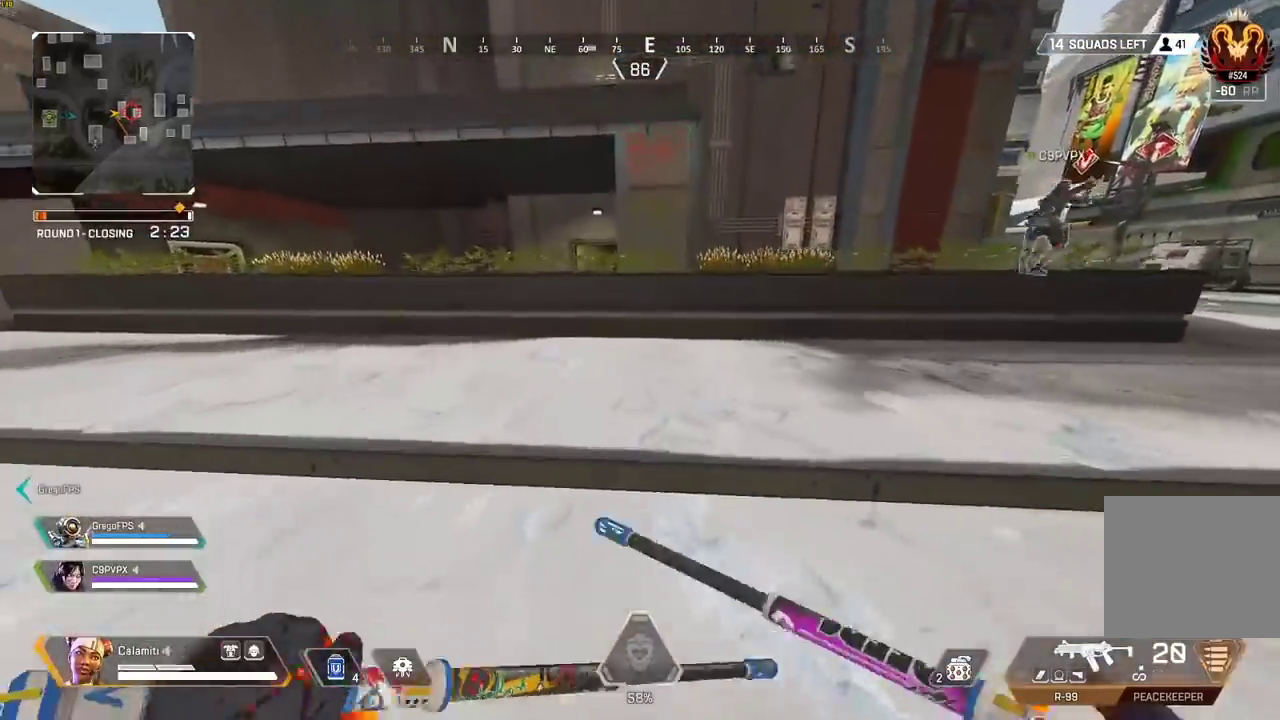
{"buttons": ["CROSS"], "left_stick": "up", "right_stick": "center", "events": [[433, "CROSS", "down"]]}
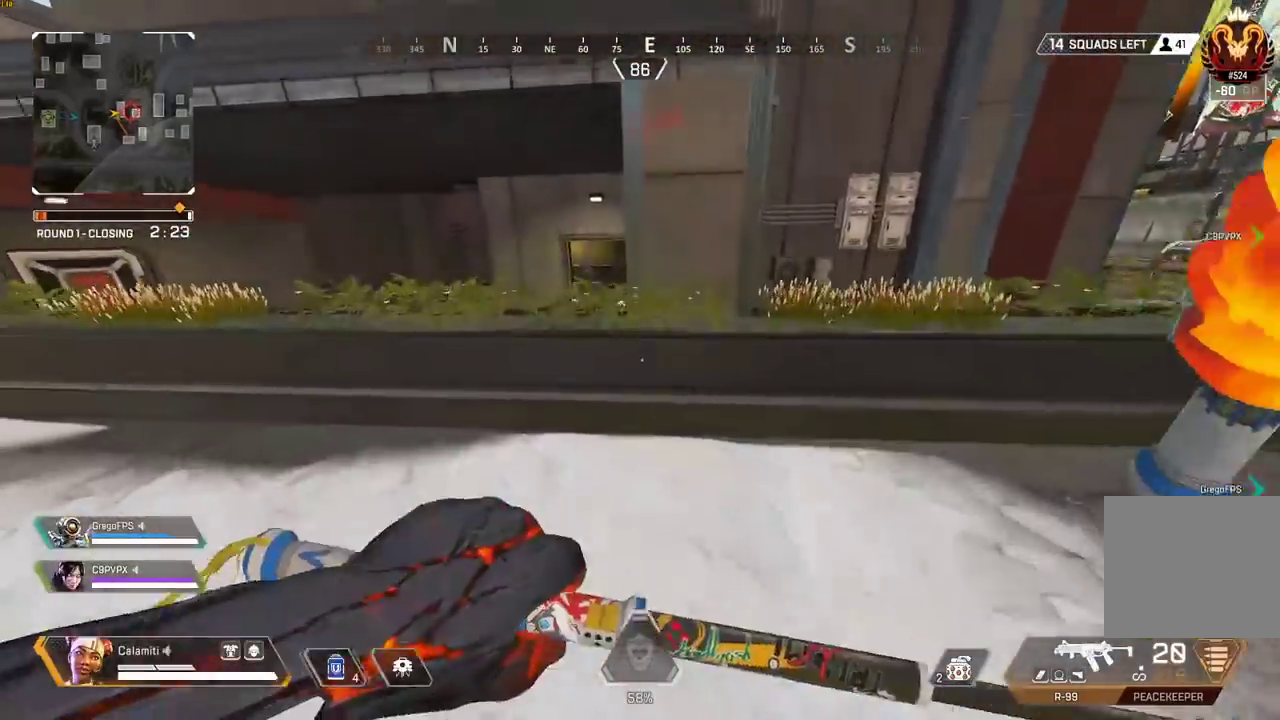
{"buttons": [], "left_stick": "center", "right_stick": "center", "events": [[200, "CROSS", "up"], [267, "left_stick", "up-right"], [450, "left_stick", "center"]]}
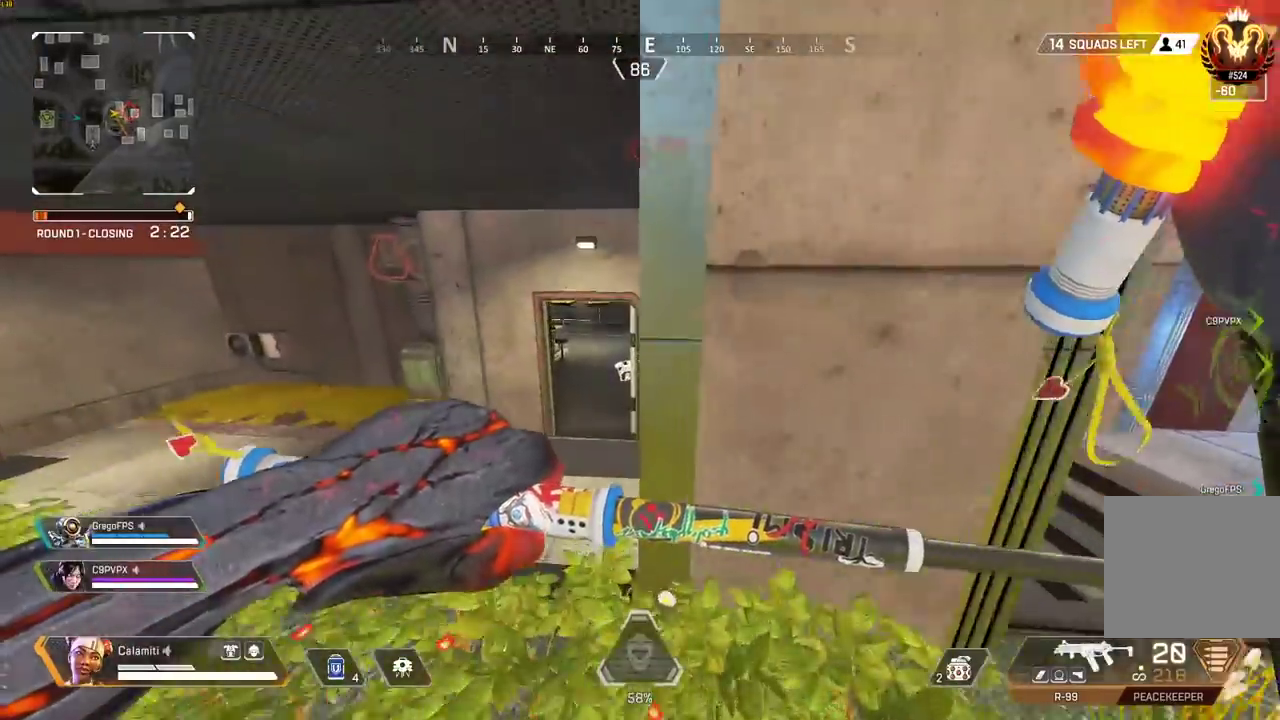
{"buttons": ["CROSS"], "left_stick": "up", "right_stick": "center", "events": [[233, "left_stick", "up-right"], [283, "CROSS", "down"], [283, "left_stick", "up"], [367, "right_stick", "up"], [500, "right_stick", "center"]]}
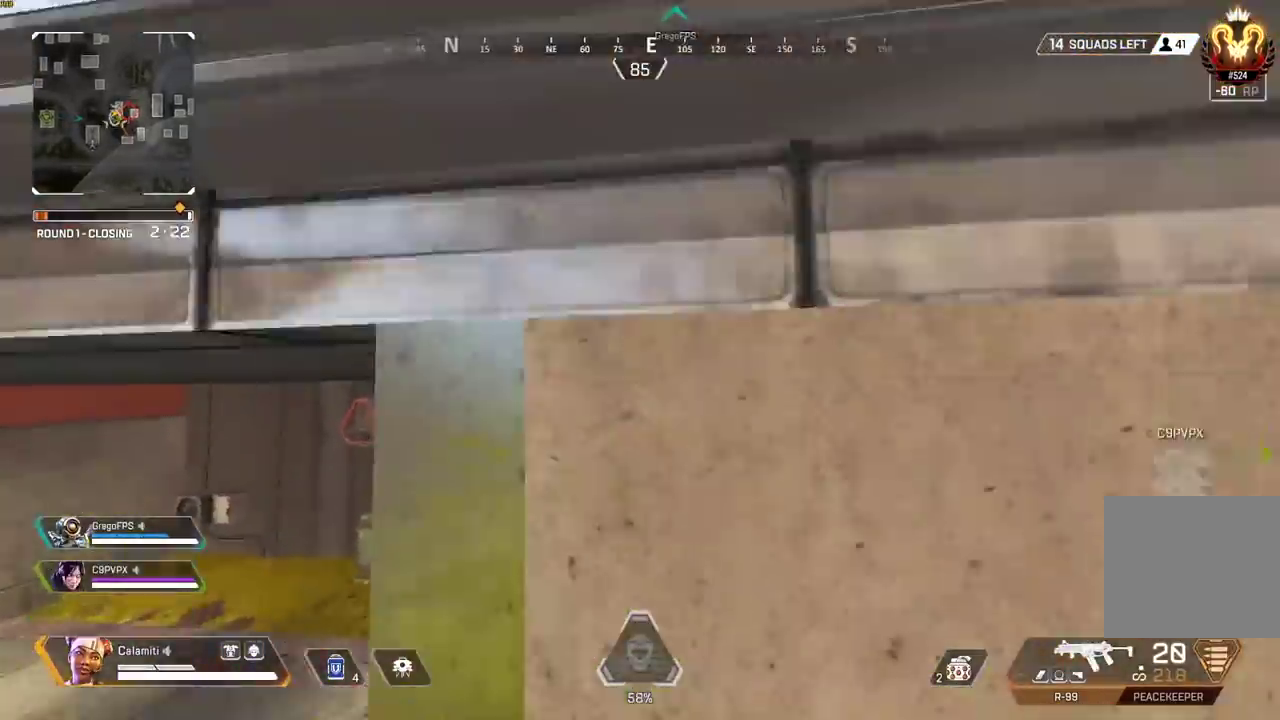
{"buttons": ["L3"], "left_stick": "up", "right_stick": "center", "events": [[367, "CROSS", "up"], [500, "L3", "down"]]}
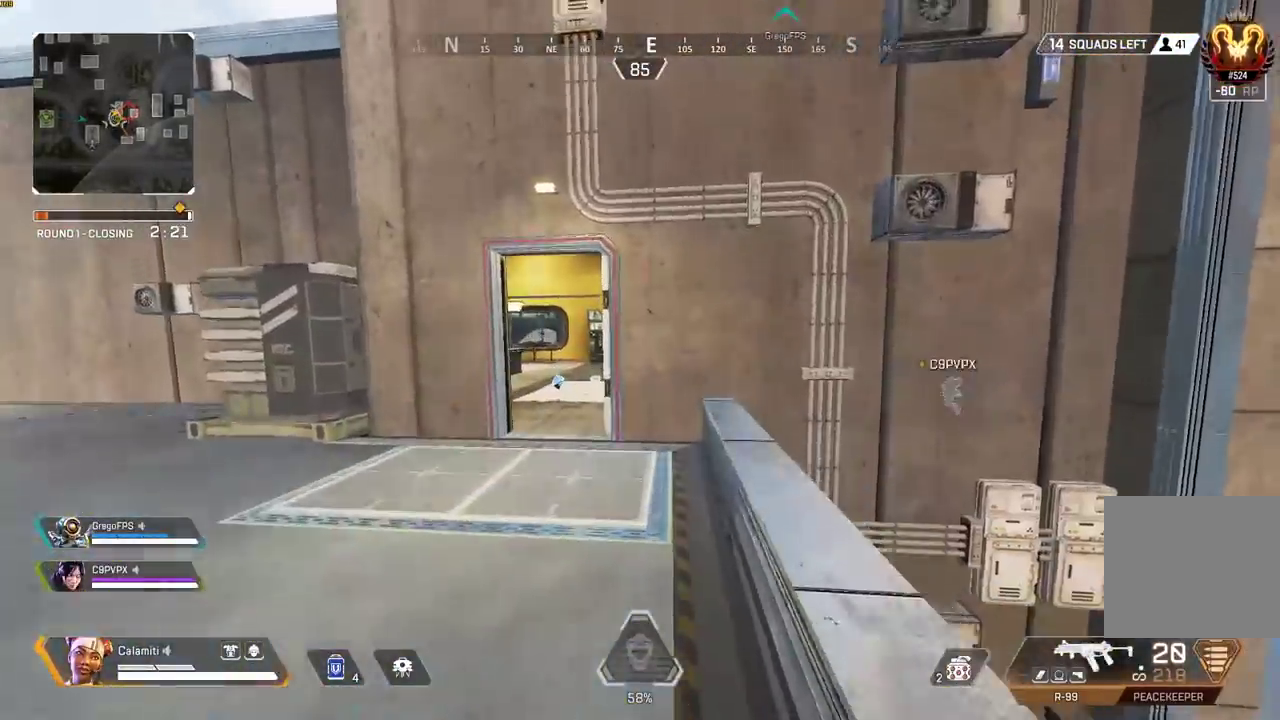
{"buttons": [], "left_stick": "up", "right_stick": "center", "events": [[83, "L3", "up"]]}
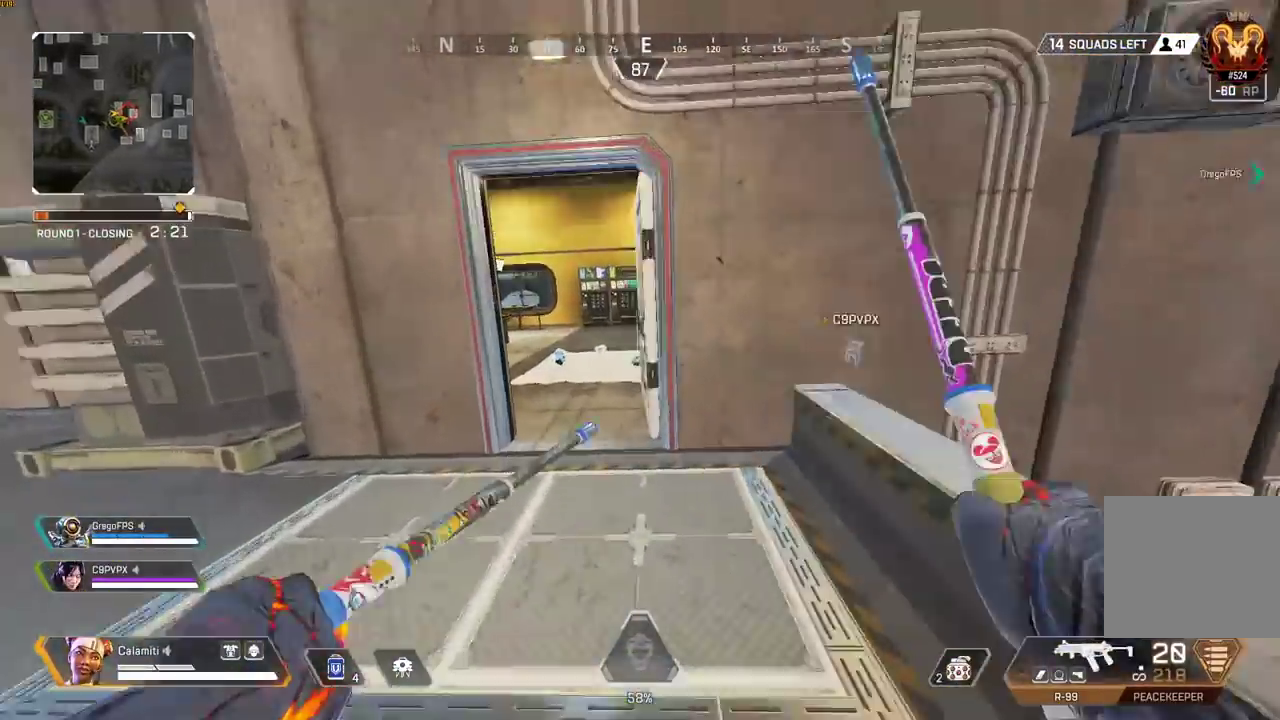
{"buttons": [], "left_stick": "up", "right_stick": "center", "events": []}
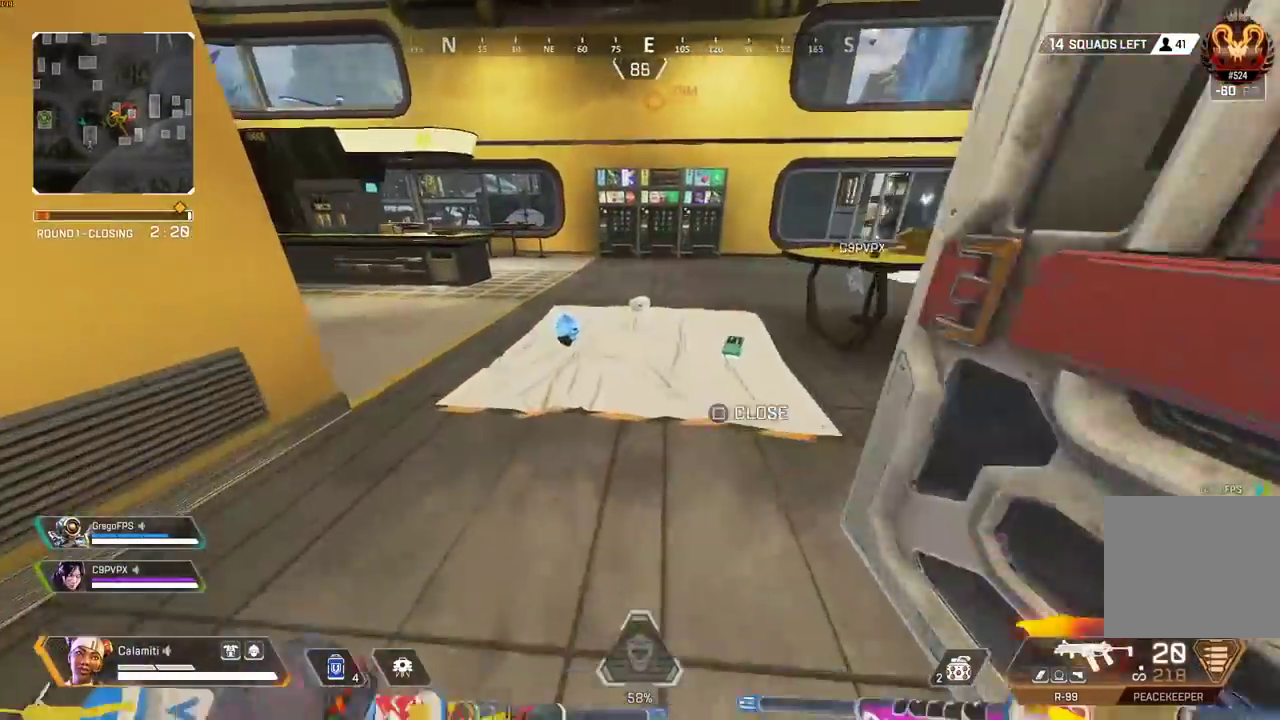
{"buttons": [], "left_stick": "down-right", "right_stick": "right", "events": [[133, "SQUARE", "down"], [183, "SQUARE", "up"], [317, "SQUARE", "down"], [367, "SQUARE", "up"], [417, "left_stick", "down-right"], [450, "right_stick", "right"]]}
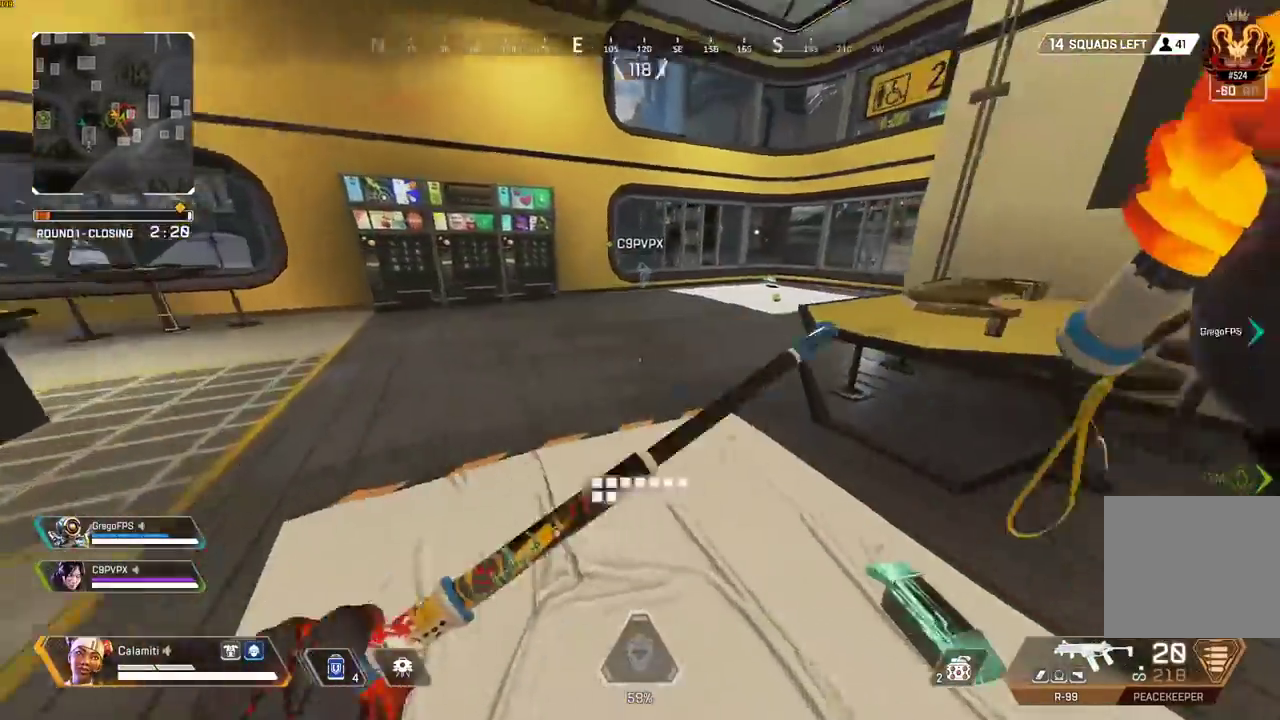
{"buttons": [], "left_stick": "up-right", "right_stick": "center", "events": [[67, "right_stick", "center"], [167, "TRIANGLE", "down"], [183, "left_stick", "right"], [217, "TRIANGLE", "up"], [217, "right_stick", "right"], [317, "L3", "down"], [317, "left_stick", "up-right"], [450, "right_stick", "center"], [467, "L3", "up"]]}